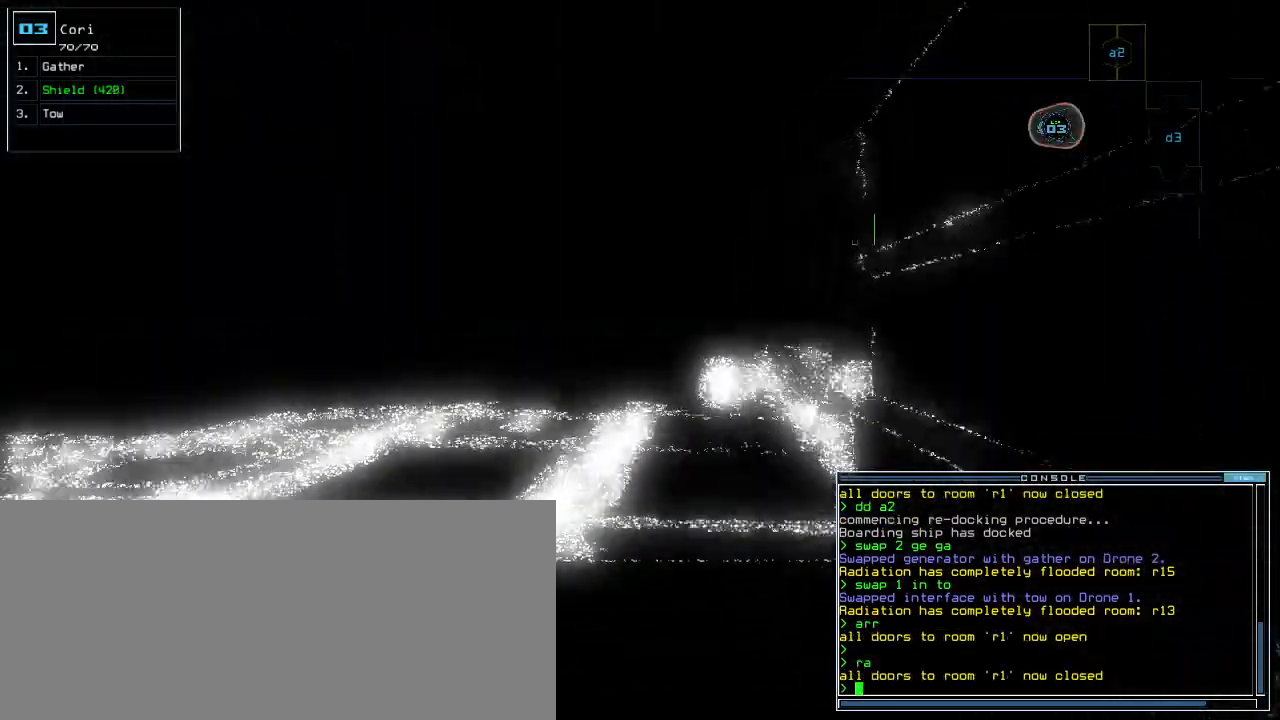
Gameplay with keyboard; each line is a JSON object with the keys held at the frame after it. "events" lists presses ("down") and releases ("up") of ".", "0", "1", "2", "3", "4", "5", "6", "7", "8", "9", "a", "b", "backspace", "c", "caps_lock", "comma", "ctrl_l", "ctrl_r", "d", "down", "e", "equals", "escape", "f", "f12", "g", "h", "i", "j", "k", "l", "left", "m", "minus", "n", "o", "p", "q", "quote", "r", "return", "right", "s", "semicolon", "shift_l", "shift_r", "space", "t", "tab", "tilde", "u", "up", "v", "w", "x", "y" and "z" between this image and that frame as [ms after this image, input, new state], when the widget could be followed in between. No other keys are recorded. Mouse input is not recorded.
{"keys": ["up"]}
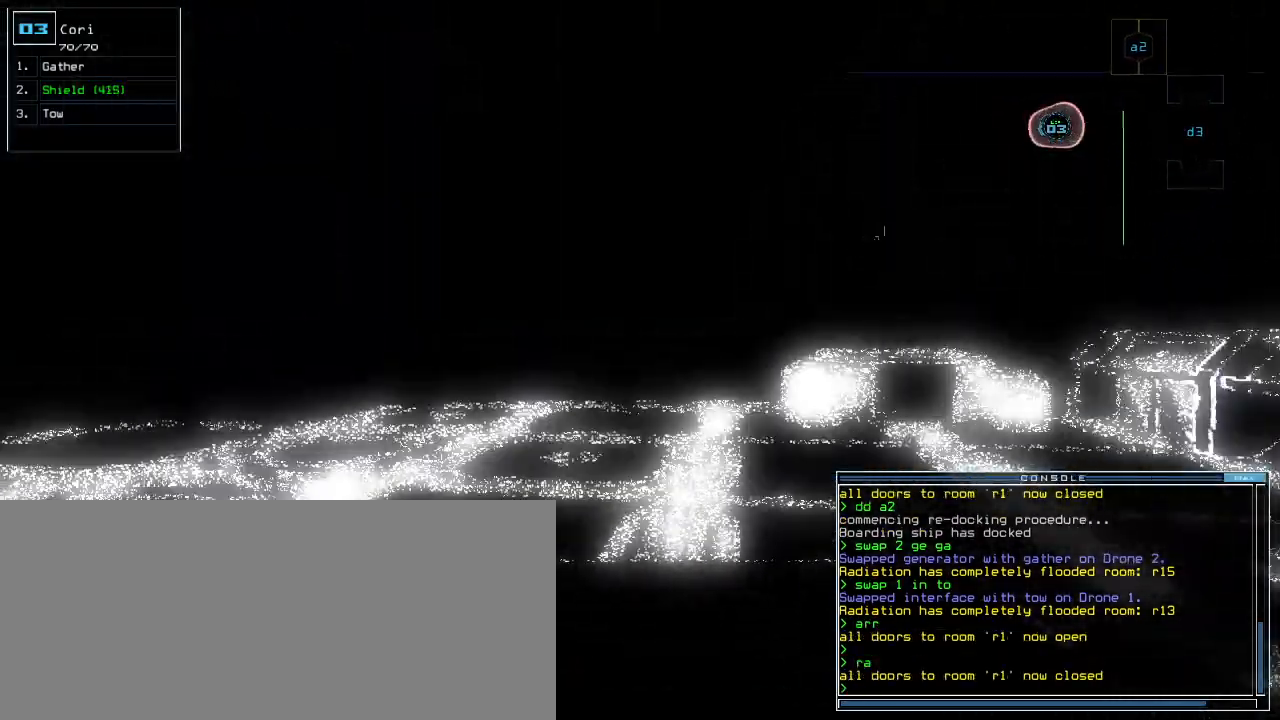
{"keys": ["up"], "events": [[300, "right", "down"], [360, "right", "up"]]}
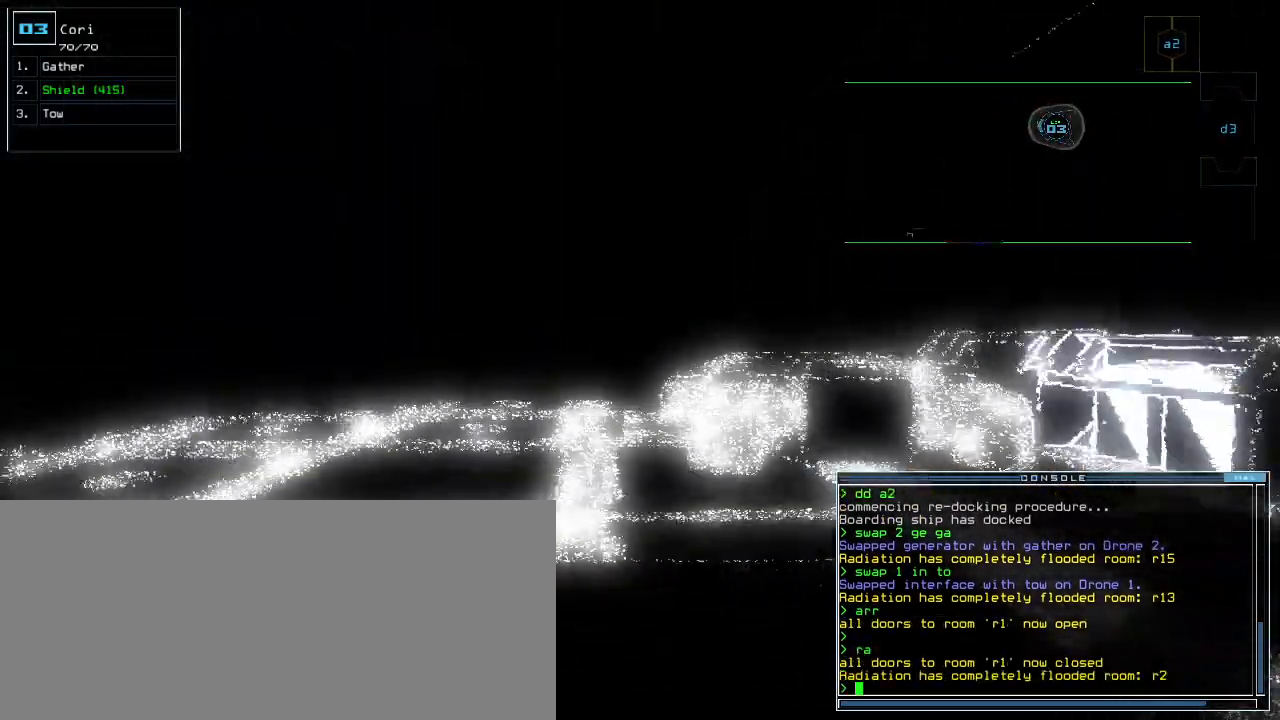
{"keys": ["up"], "events": []}
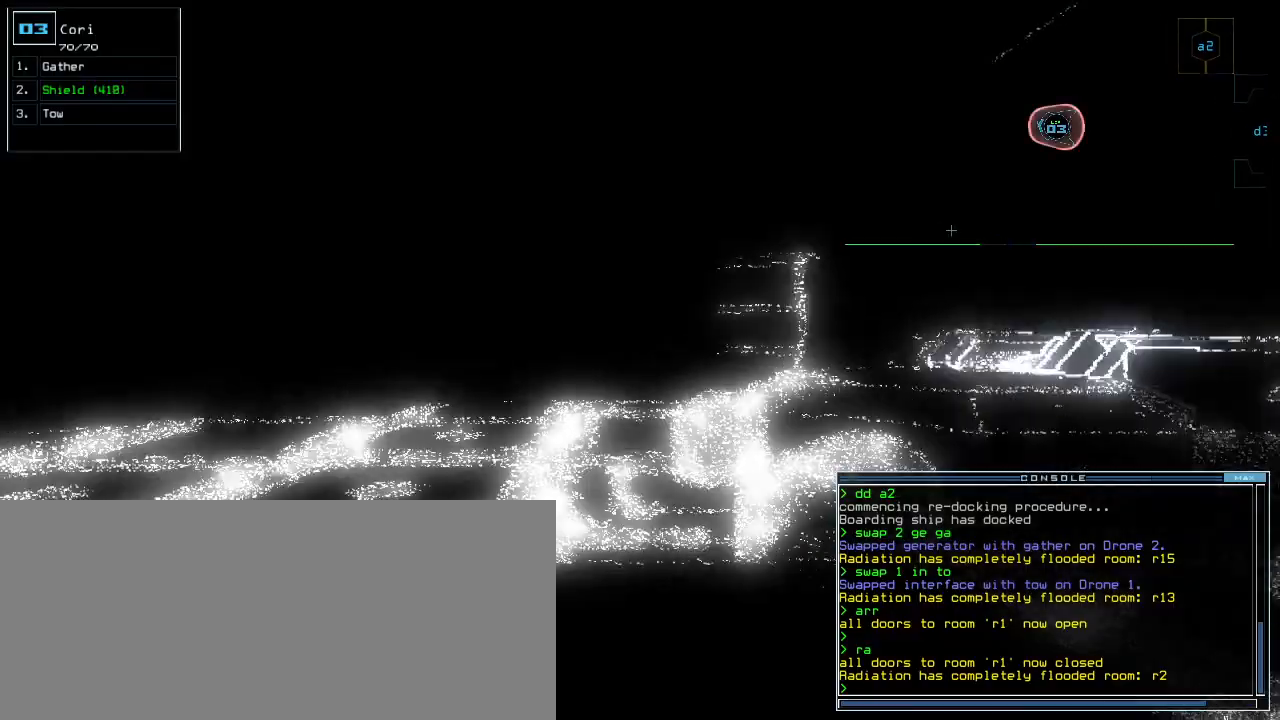
{"keys": ["up"], "events": []}
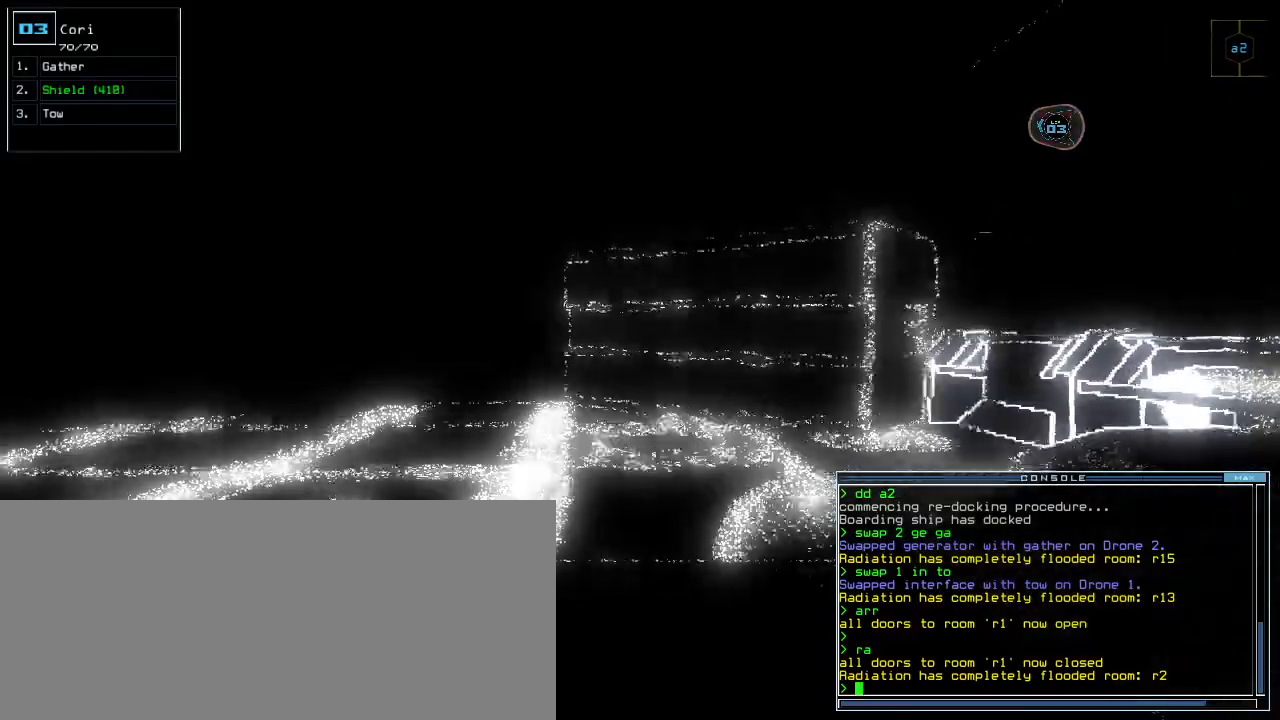
{"keys": ["up"]}
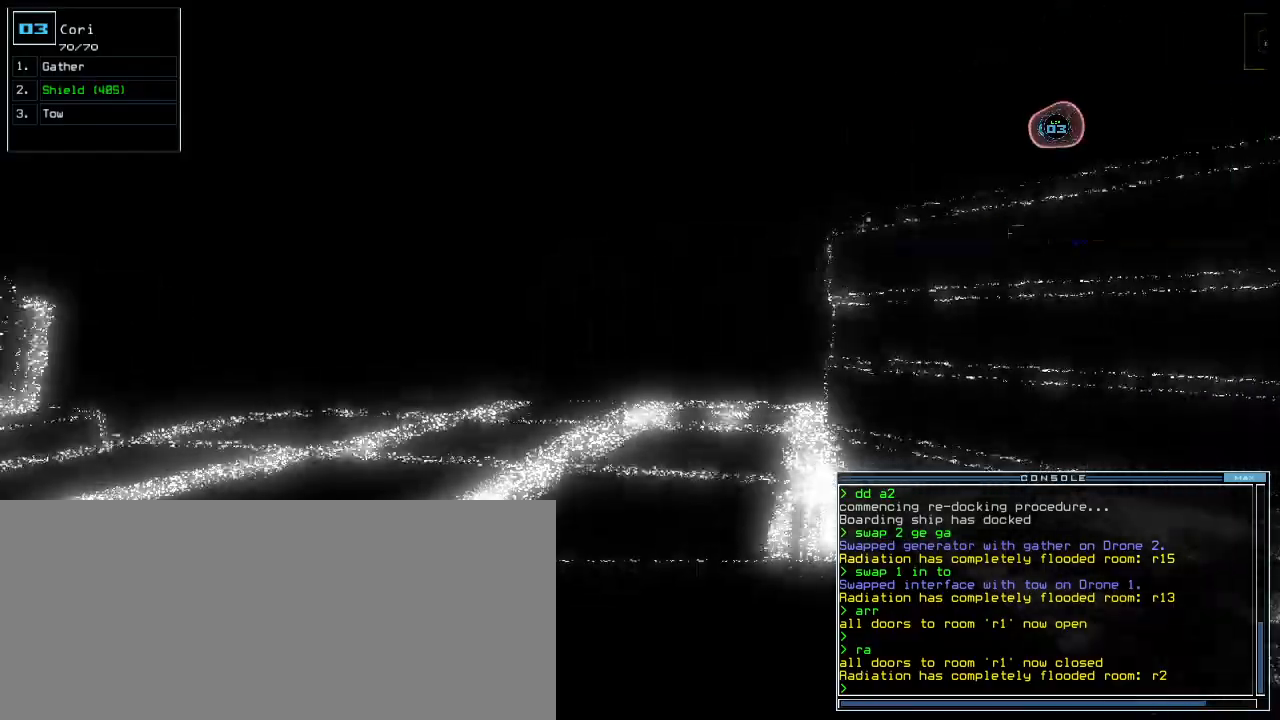
{"keys": ["up"]}
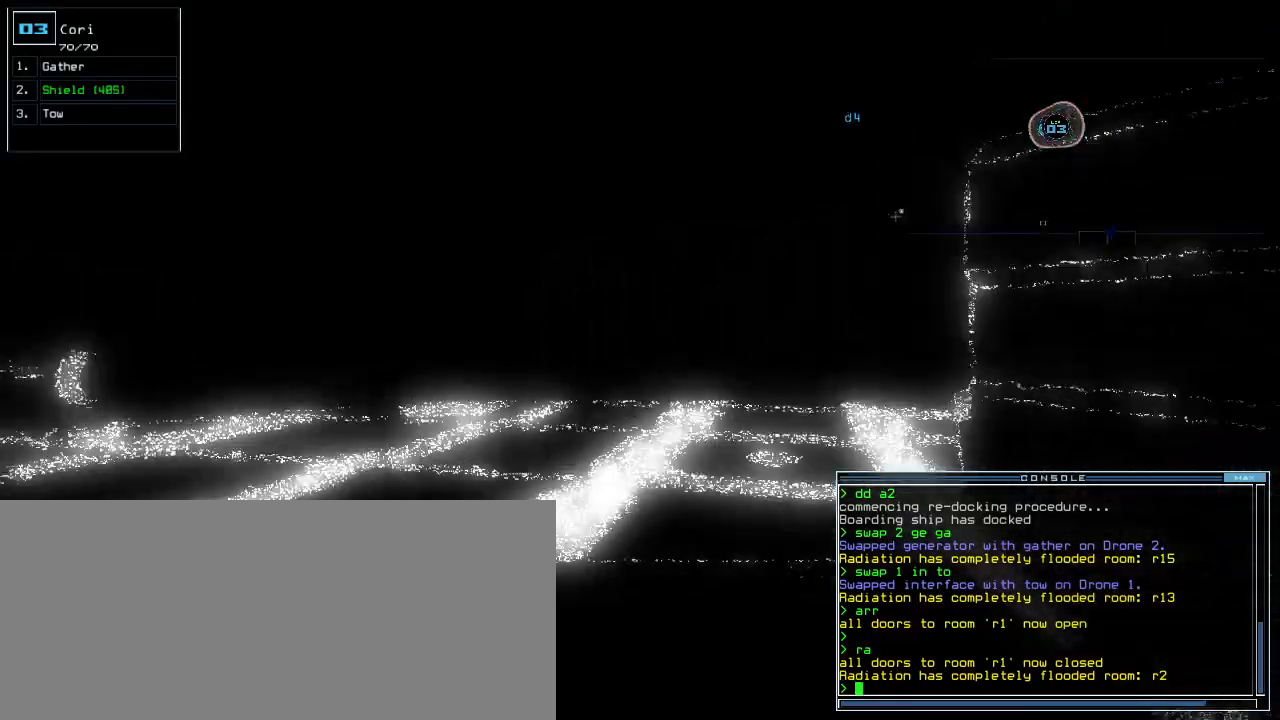
{"keys": ["up"], "events": []}
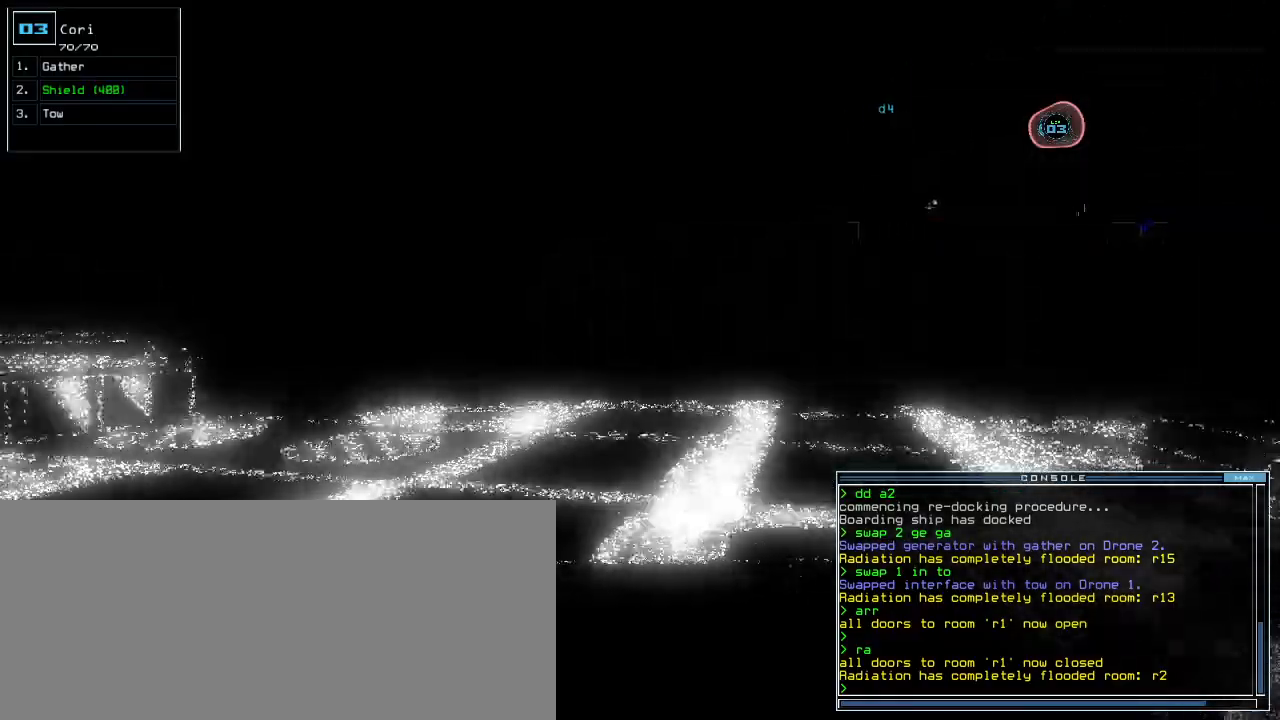
{"keys": ["up"], "events": [[200, "right", "down"], [280, "right", "up"], [380, "right", "down"], [460, "right", "up"]]}